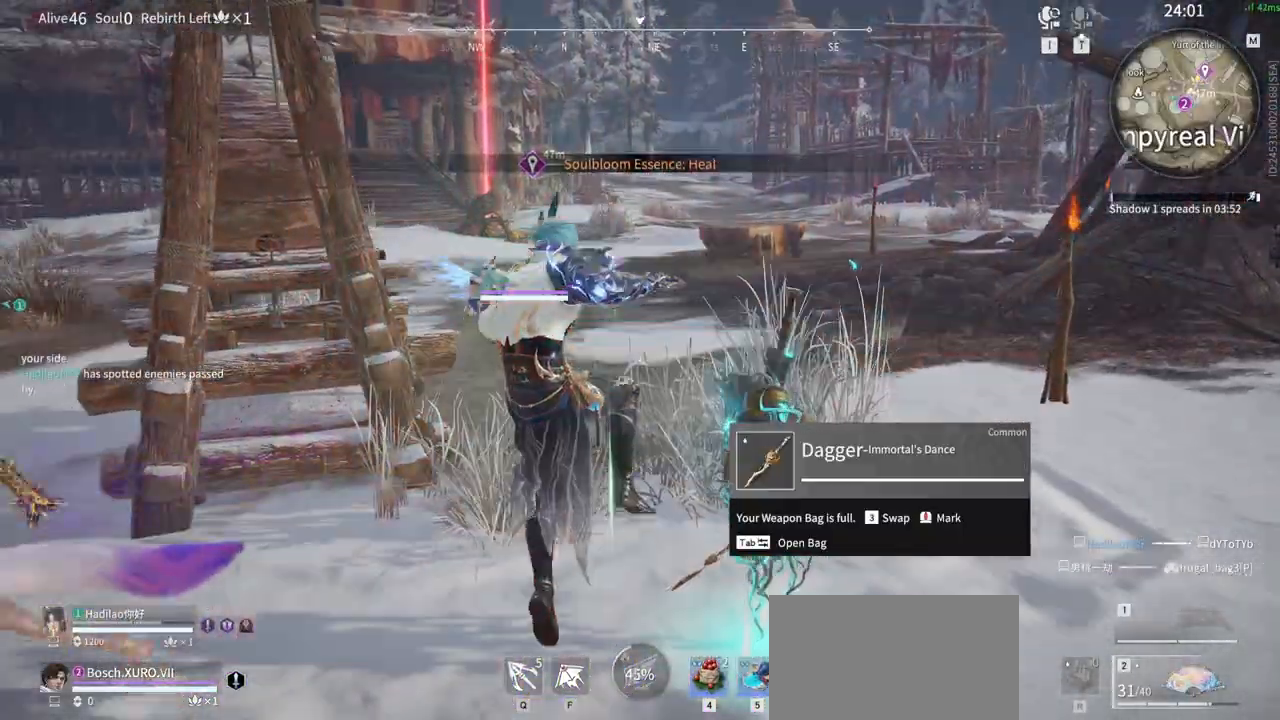
Gameplay with keyboard and mouse; each line is a JSON object with the keys and mouse buttons held at the frame after it. "events" lists presses ("down") and releases ("up") of "1", "2", "3", "4", "5", "a", "alt", "b", "c", "ctrl", "d", "e", "f", "g", "q", "r", "s", "shift", "space", "t", "tab", "tilde", "v", "w", "x", "z", "mouse_left", "mouse_wheel", "mouse_right", "mouse_mb4" and "mouse_mb5" between this image and that frame as [ms after this image, input, new state], when the widget could be followed in between. "mouse_left", "mouse_wheel", "mouse_right", "mouse_mb4", "mouse_mb5" = the "left", "wheel", "right", "mb4", "mb5" buttons of the "mouse" list. No other keys are recorded. "wheel" means that the mouse wheel is clicked or scrolled. Mouse movement is not recorded.
{"keys": [], "mouse": [], "events": [[217, "tab", "down"], [400, "tab", "up"]]}
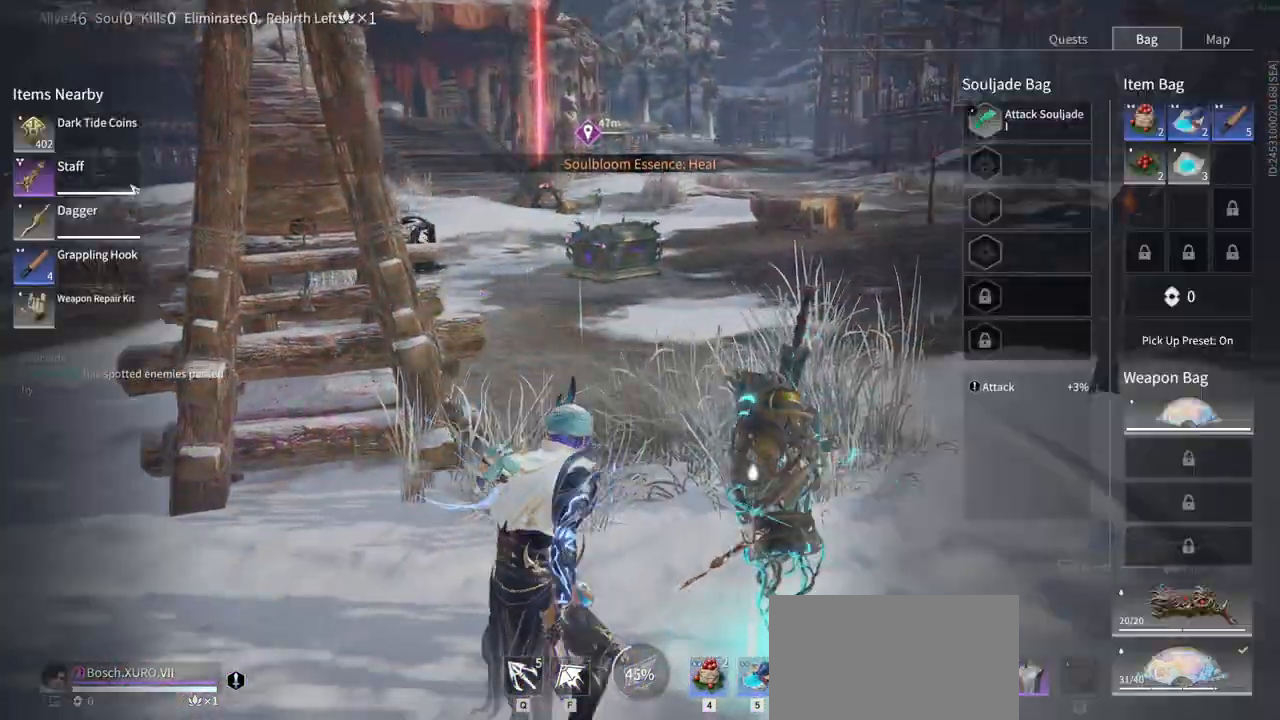
{"keys": [], "mouse": [], "events": [[133, "mouse_left", "down"], [233, "mouse_left", "up"], [367, "mouse_left", "down"], [467, "mouse_left", "up"]]}
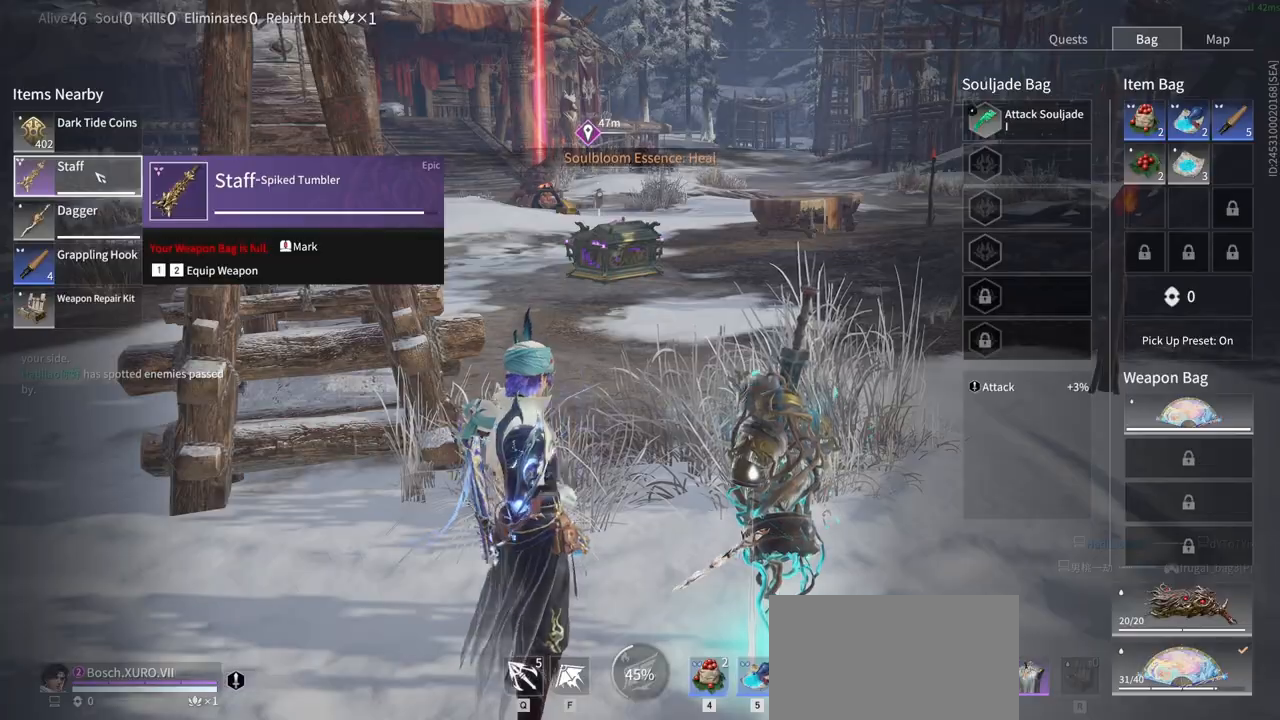
{"keys": [], "mouse": ["left"], "events": [[17, "mouse_left", "down"]]}
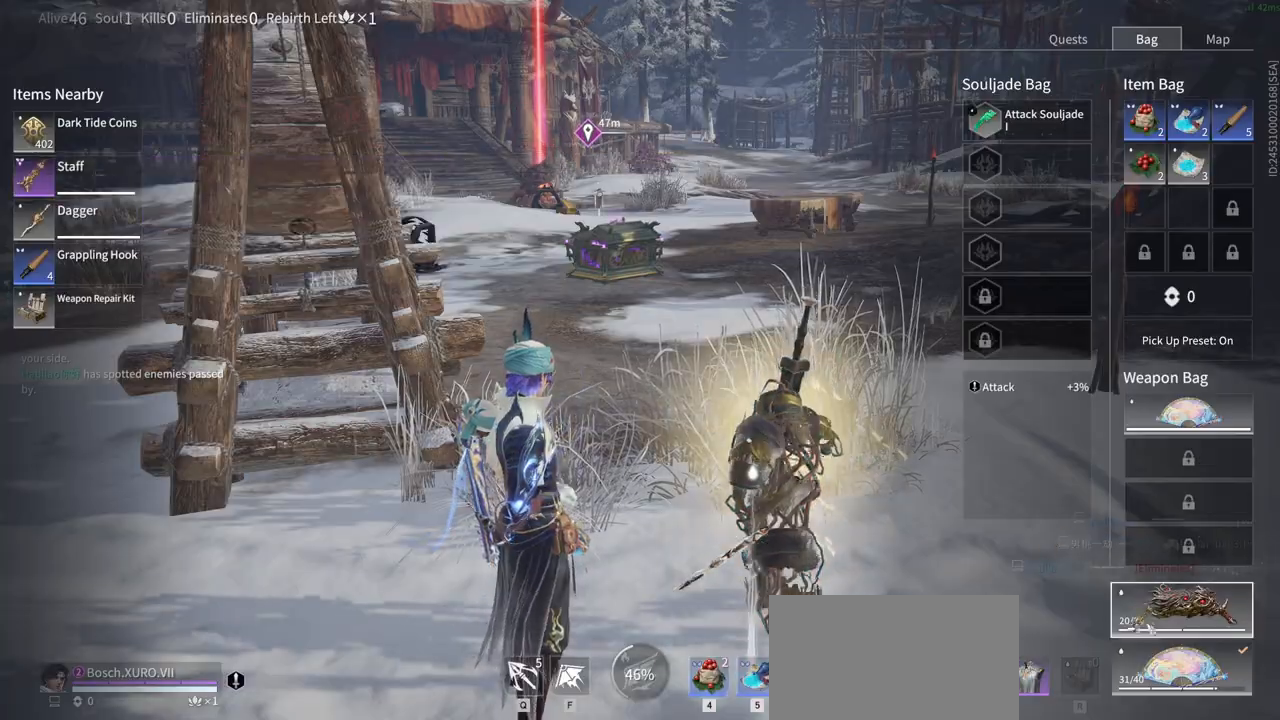
{"keys": [], "mouse": []}
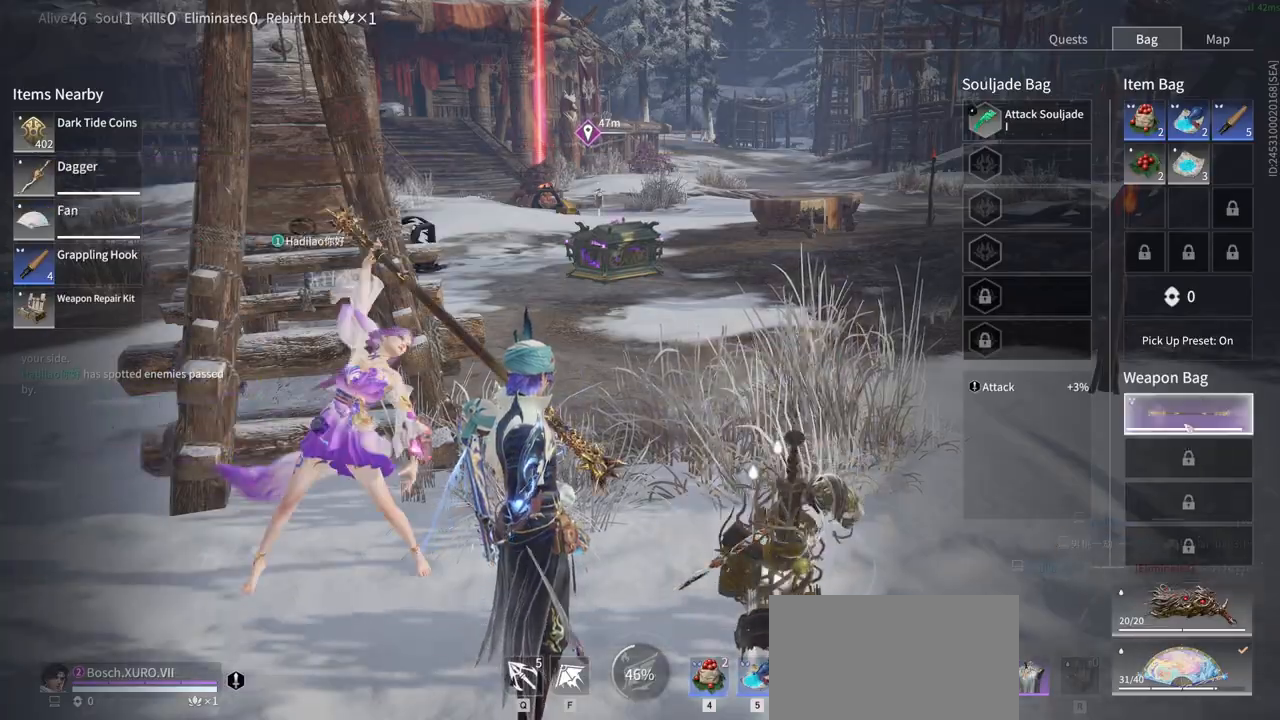
{"keys": [], "mouse": [], "events": [[183, "mouse_left", "down"], [283, "mouse_left", "up"]]}
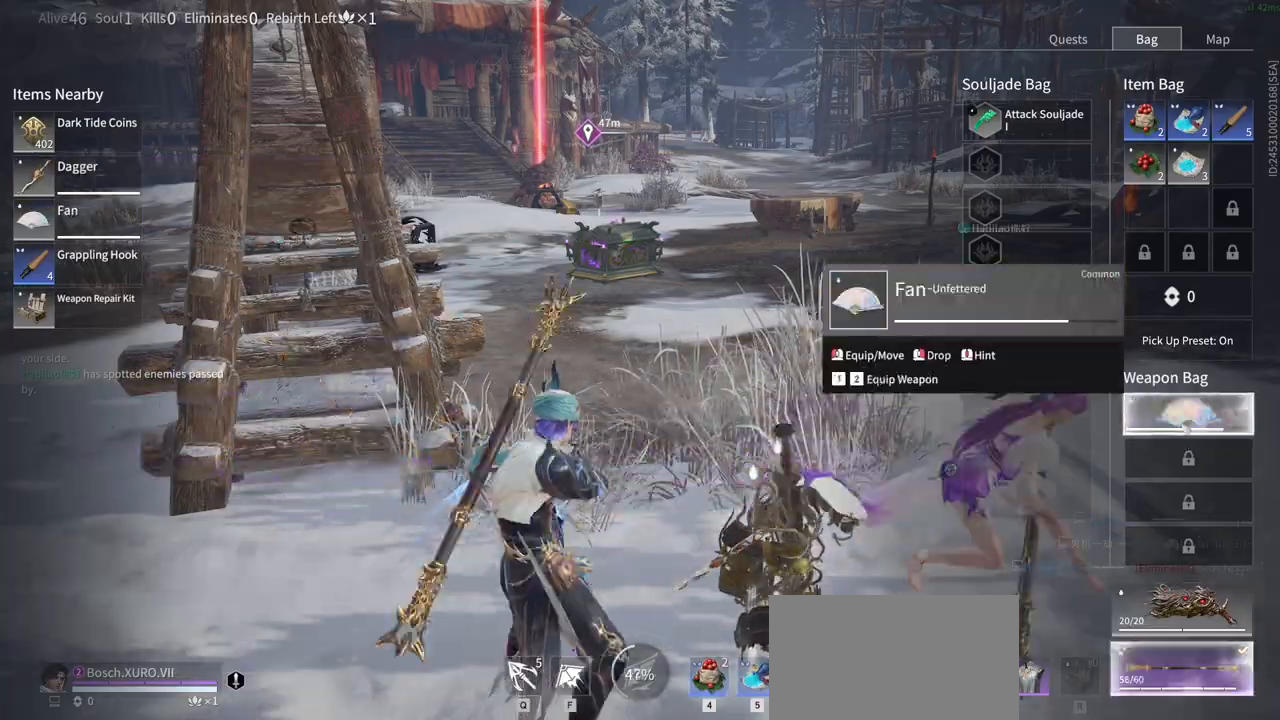
{"keys": ["shift", "w"], "mouse": []}
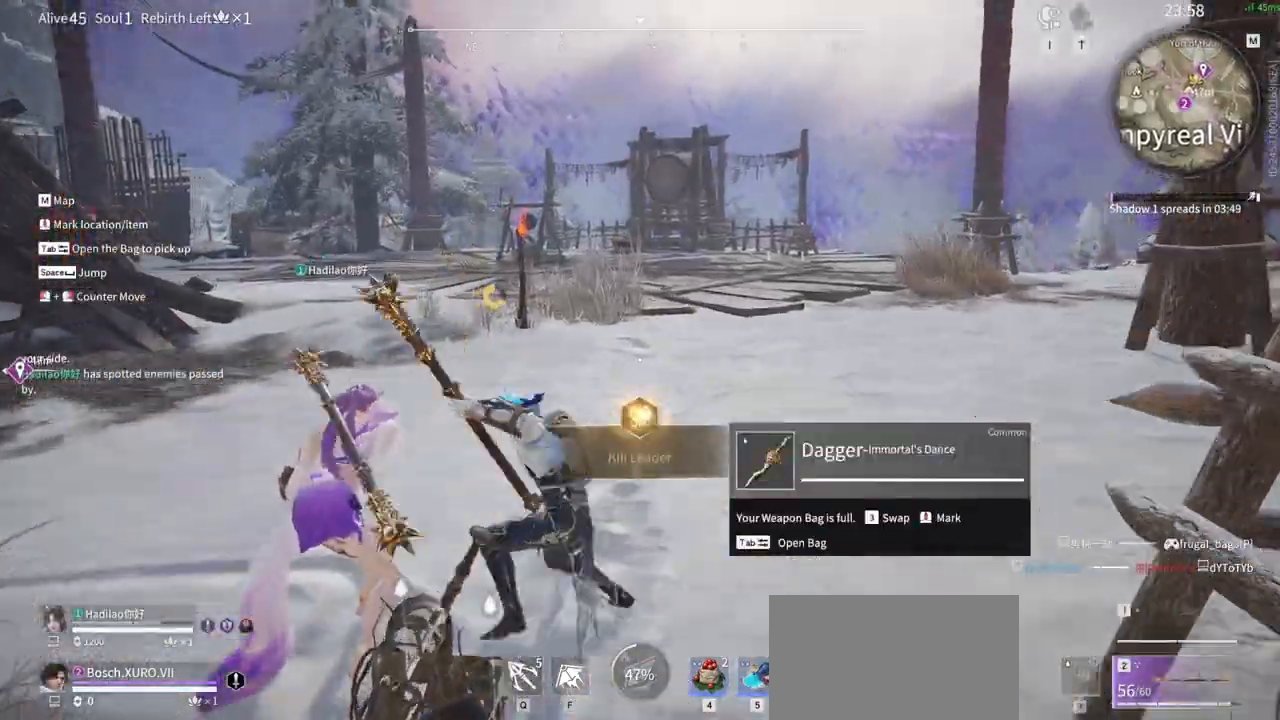
{"keys": ["w"], "mouse": [], "events": [[167, "shift", "up"]]}
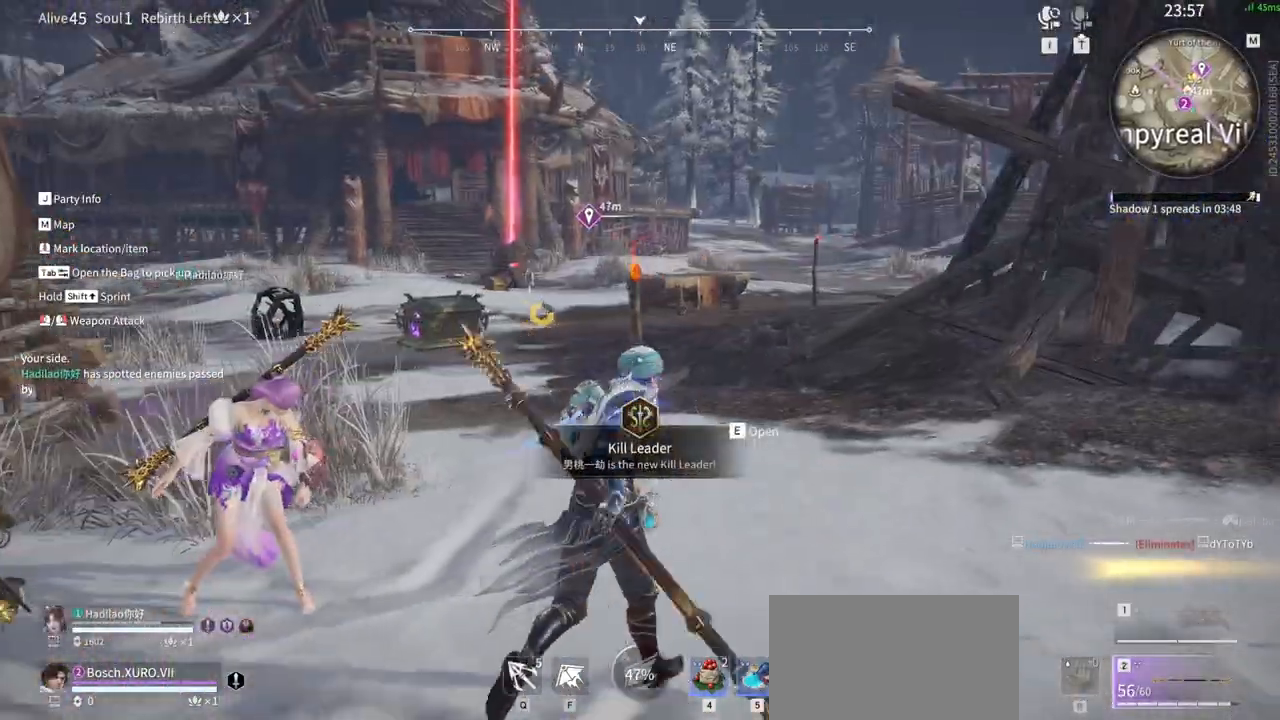
{"keys": ["d", "w"], "mouse": [], "events": [[100, "d", "down"]]}
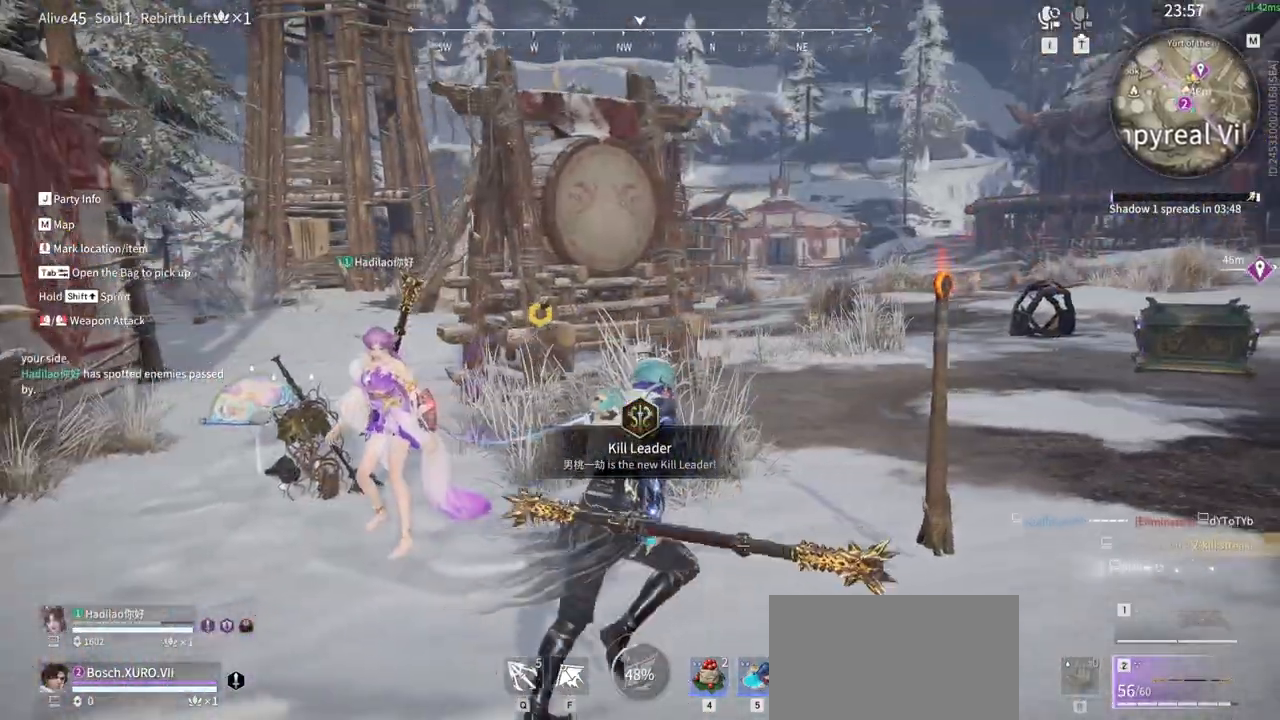
{"keys": ["d", "shift", "w"], "mouse": [], "events": [[400, "shift", "down"]]}
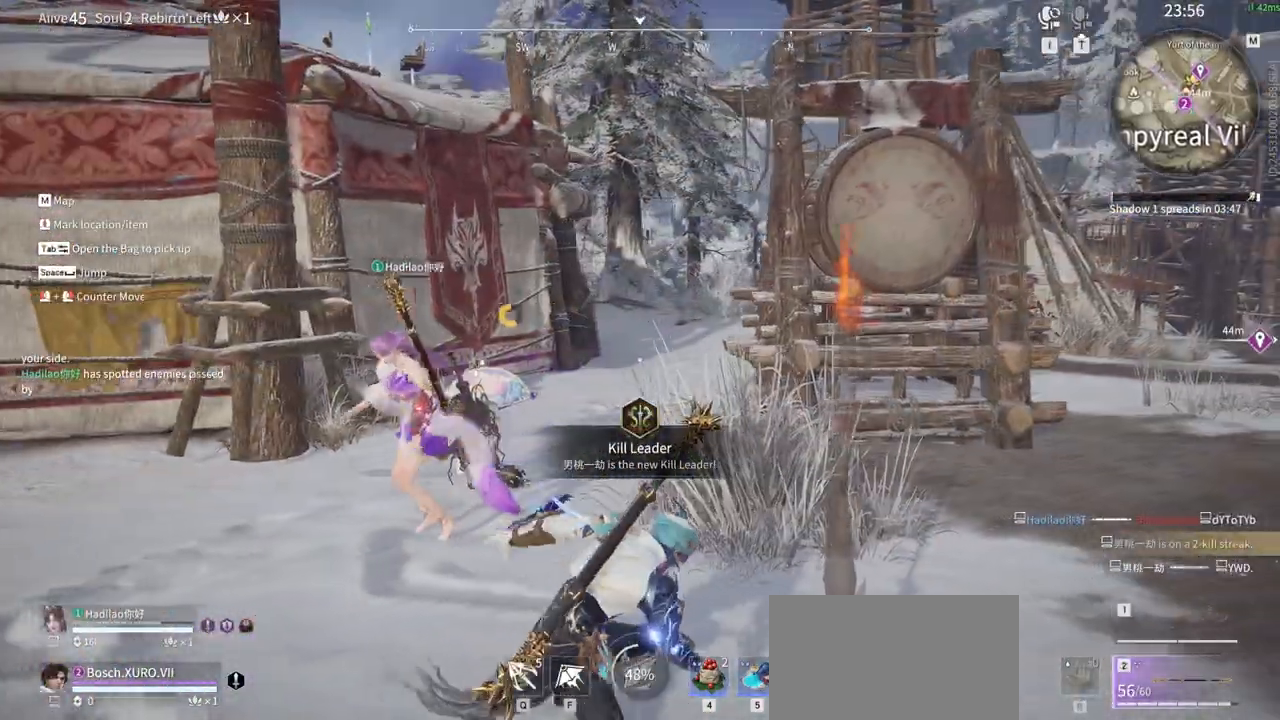
{"keys": ["w"], "mouse": [], "events": [[267, "shift", "up"], [350, "d", "up"]]}
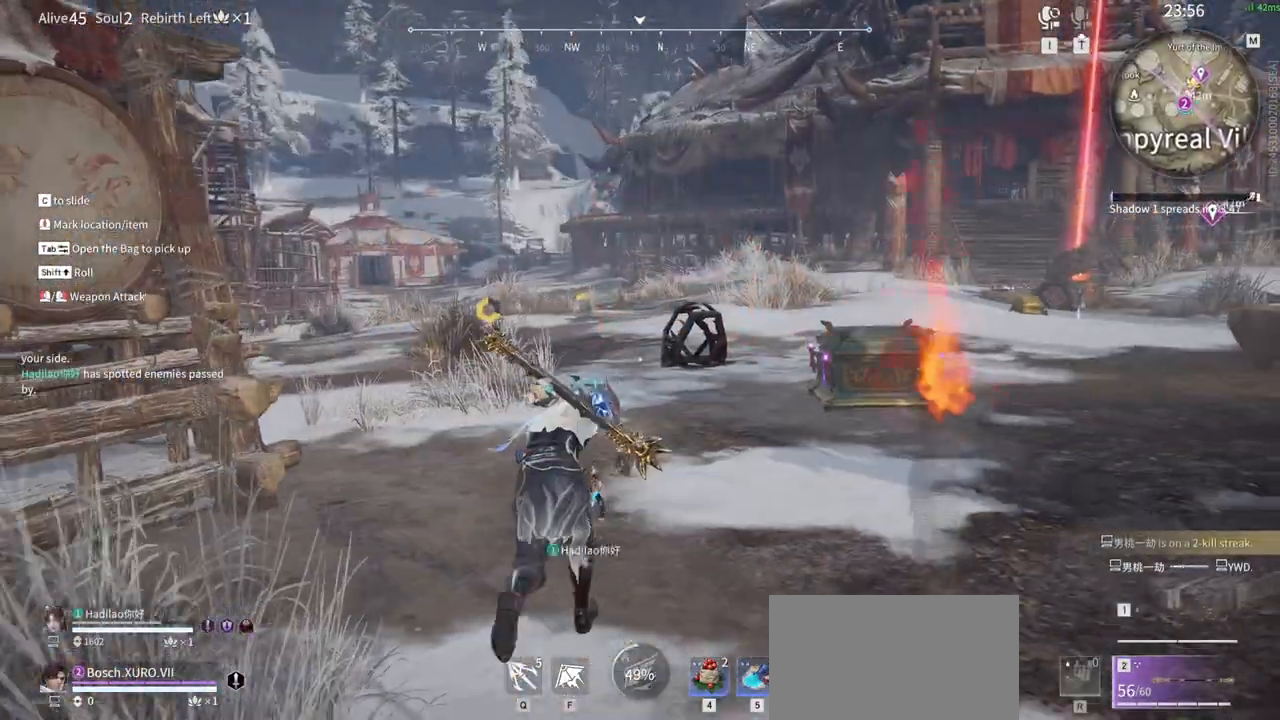
{"keys": ["w"], "mouse": [], "events": []}
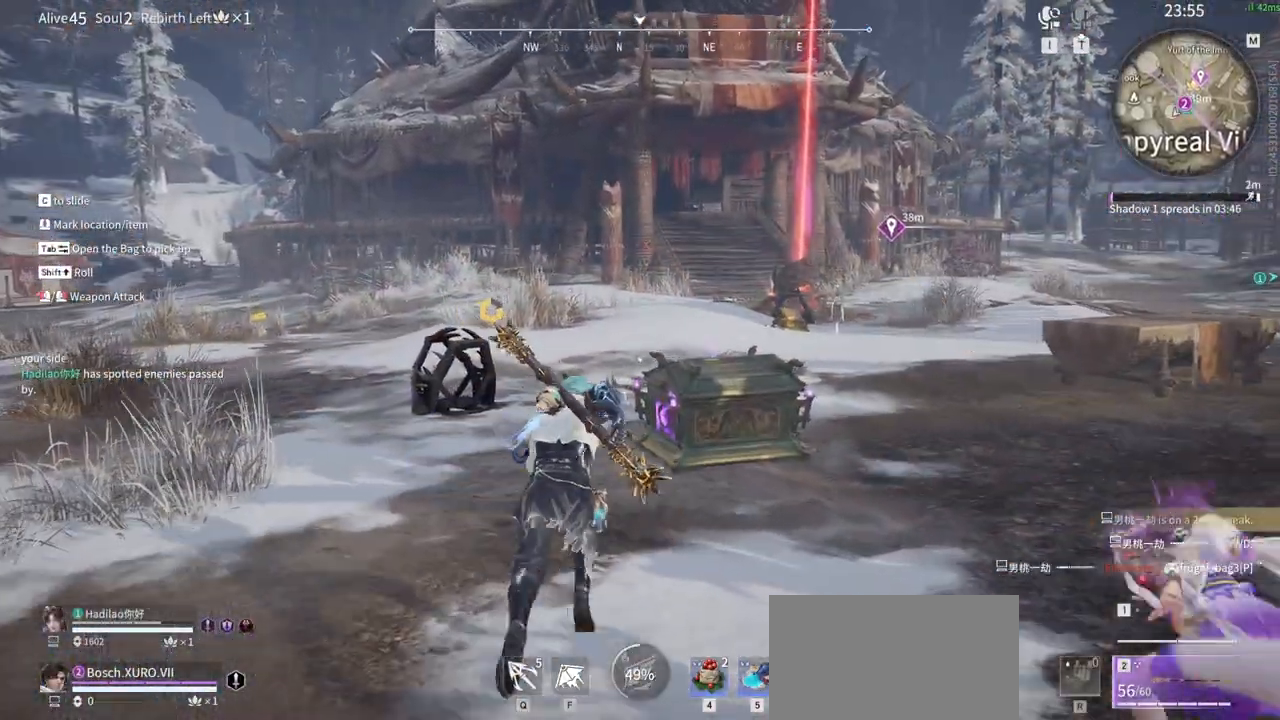
{"keys": ["w"], "mouse": ["right"], "events": [[250, "mouse_right", "down"]]}
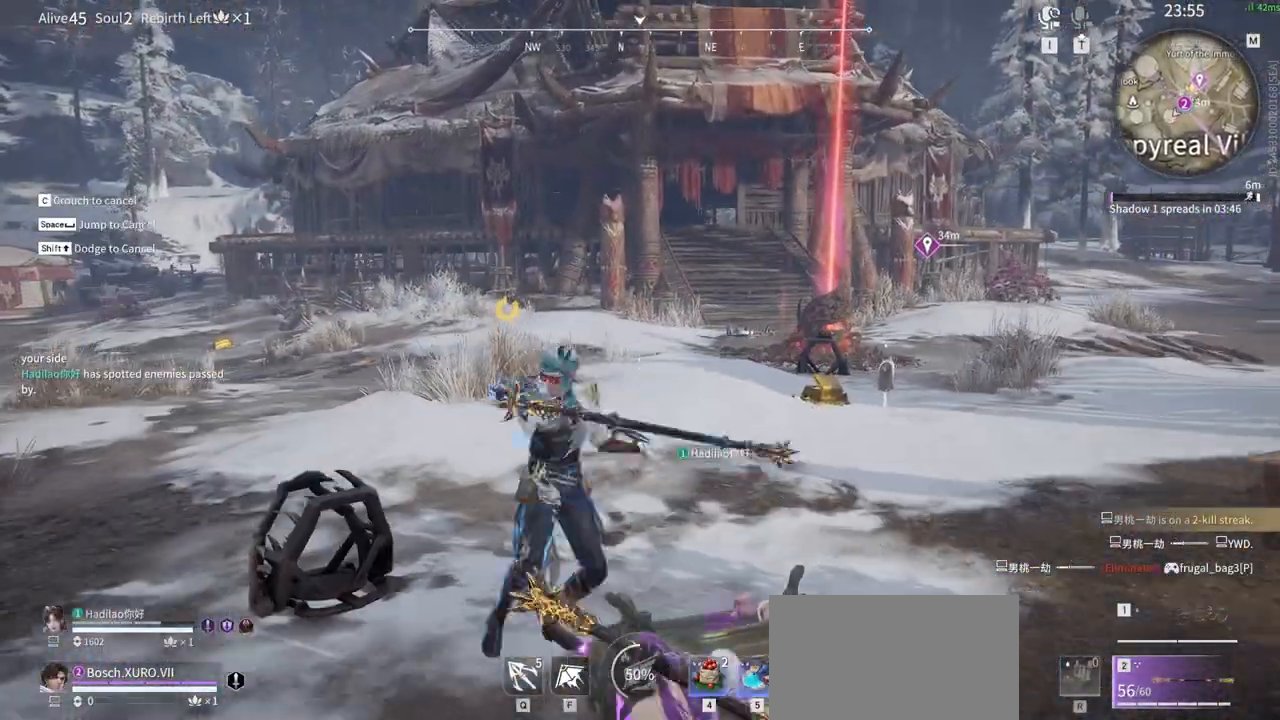
{"keys": ["d", "w"], "mouse": []}
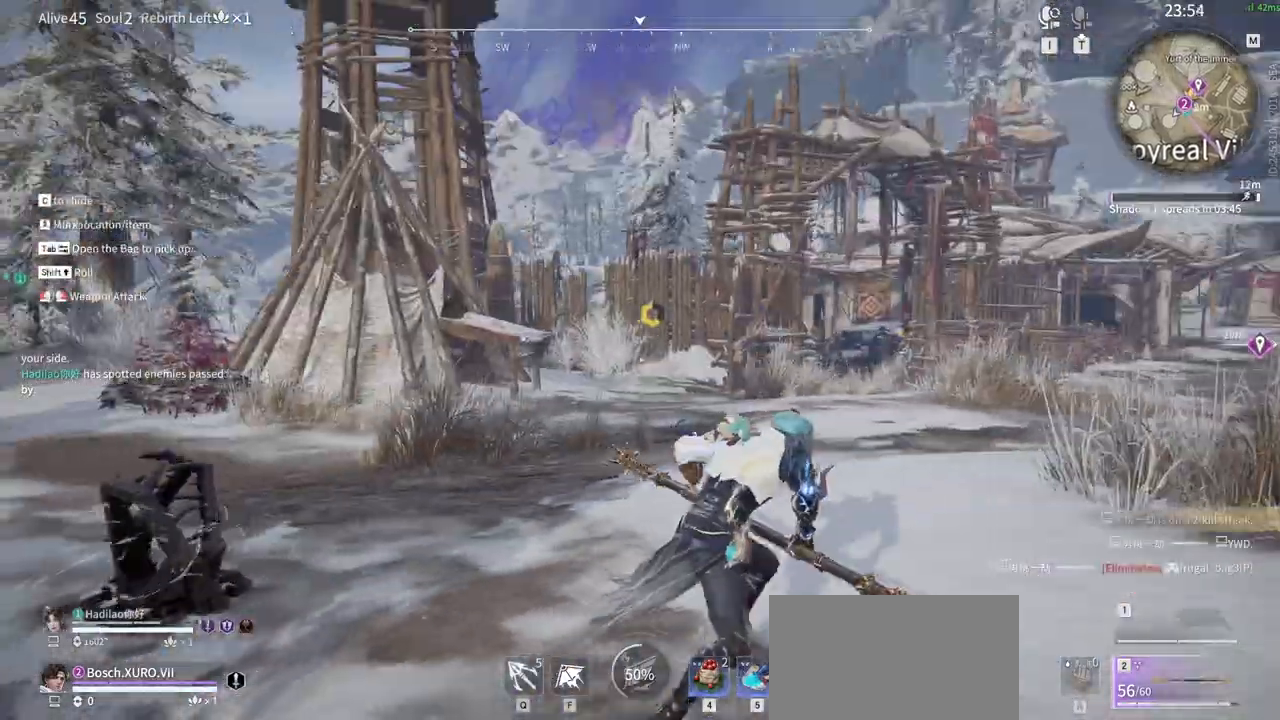
{"keys": [], "mouse": [], "events": [[183, "d", "up"], [333, "w", "up"]]}
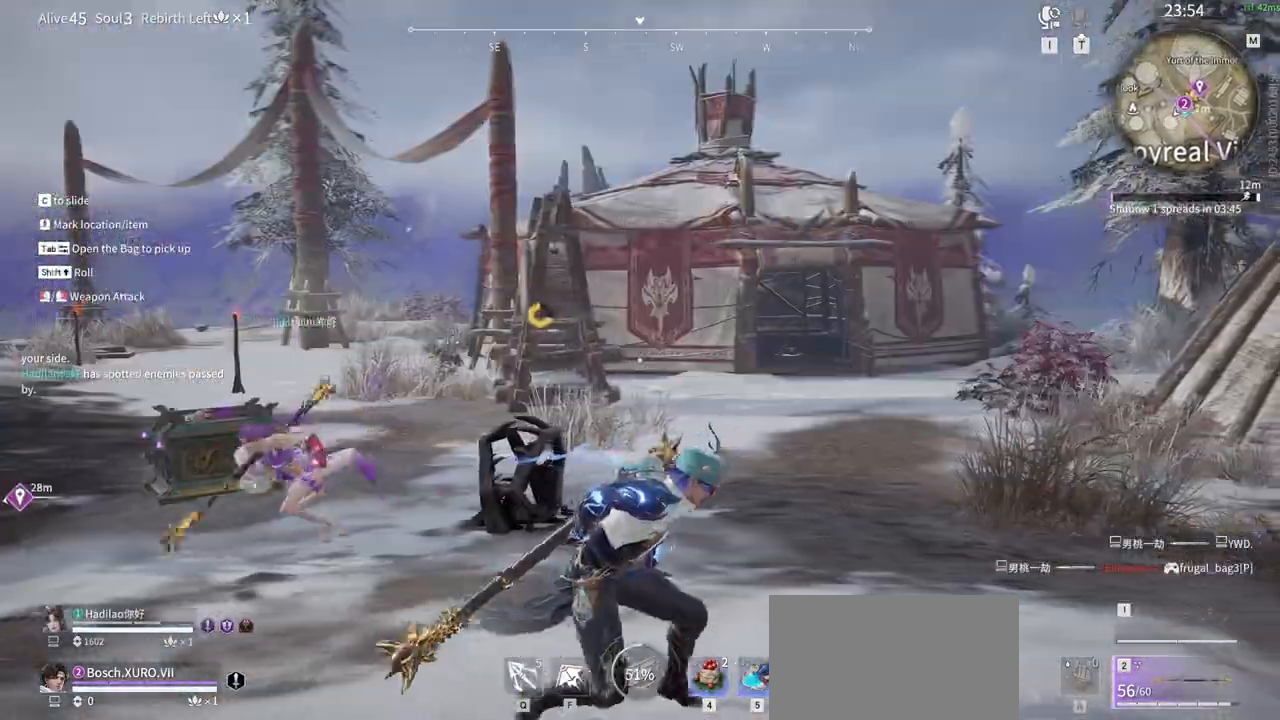
{"keys": [], "mouse": [], "events": []}
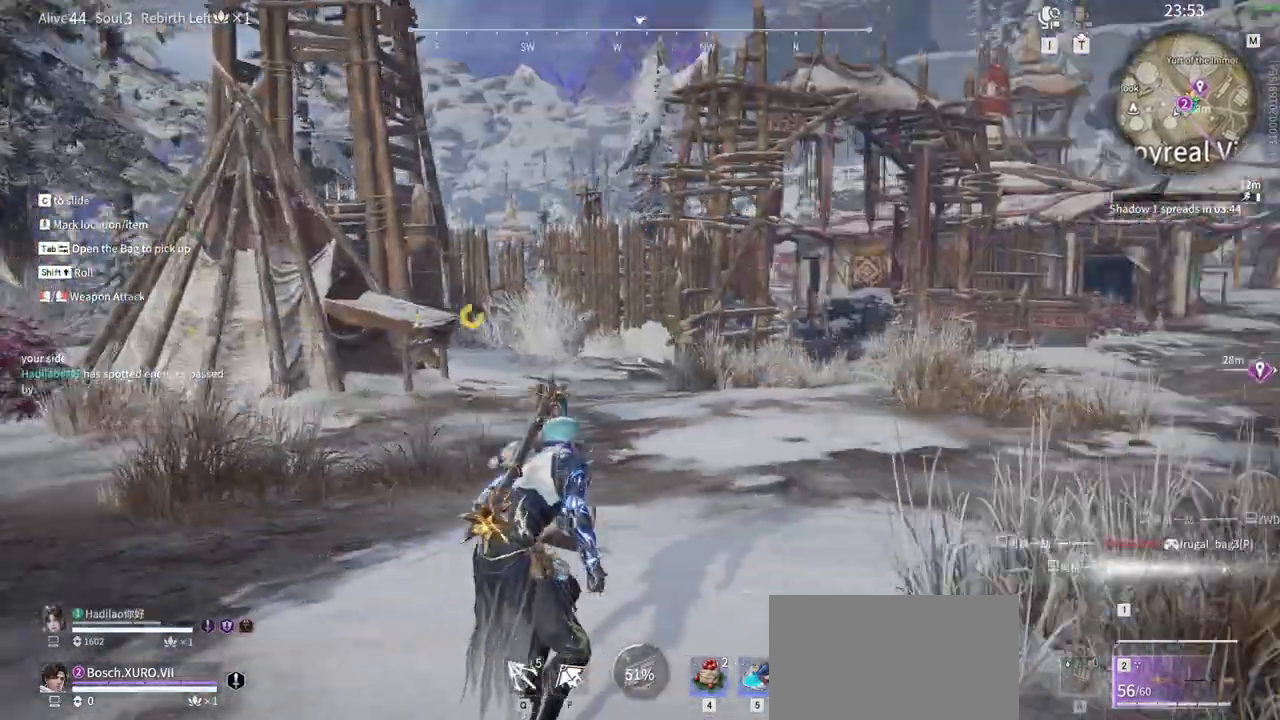
{"keys": [], "mouse": [], "events": []}
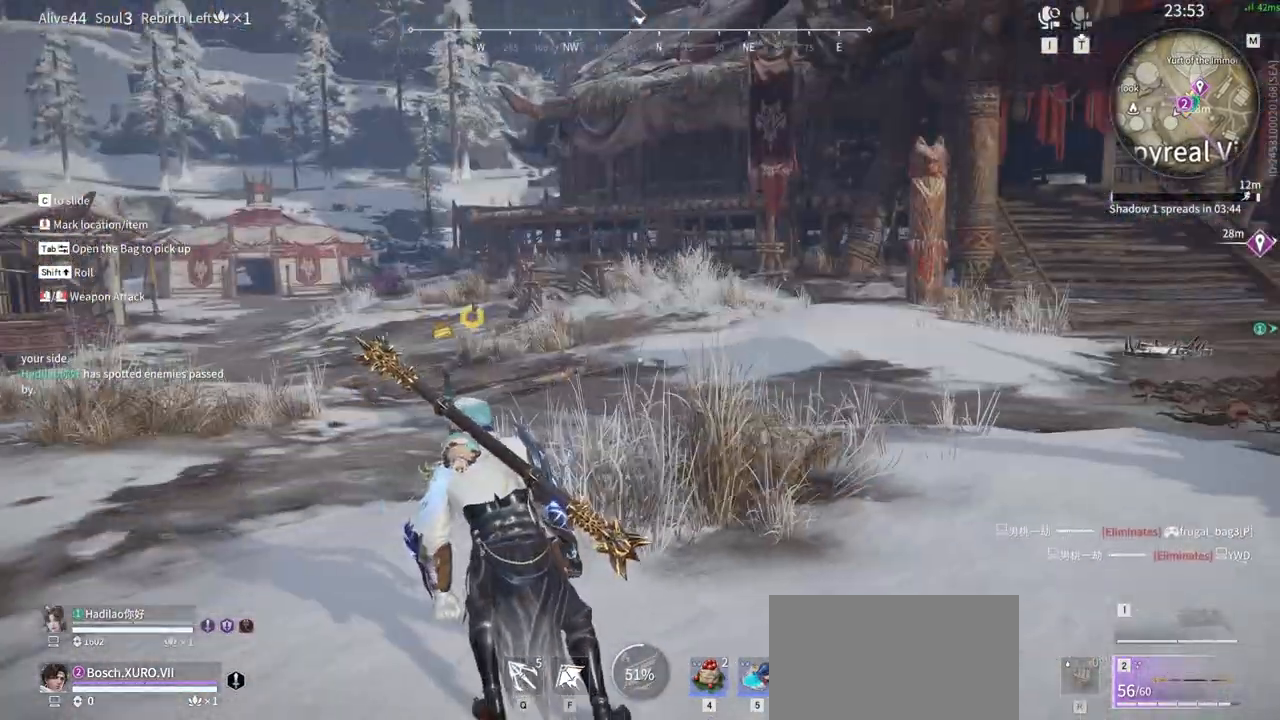
{"keys": ["shift", "w"], "mouse": [], "events": [[233, "w", "down"], [417, "shift", "down"]]}
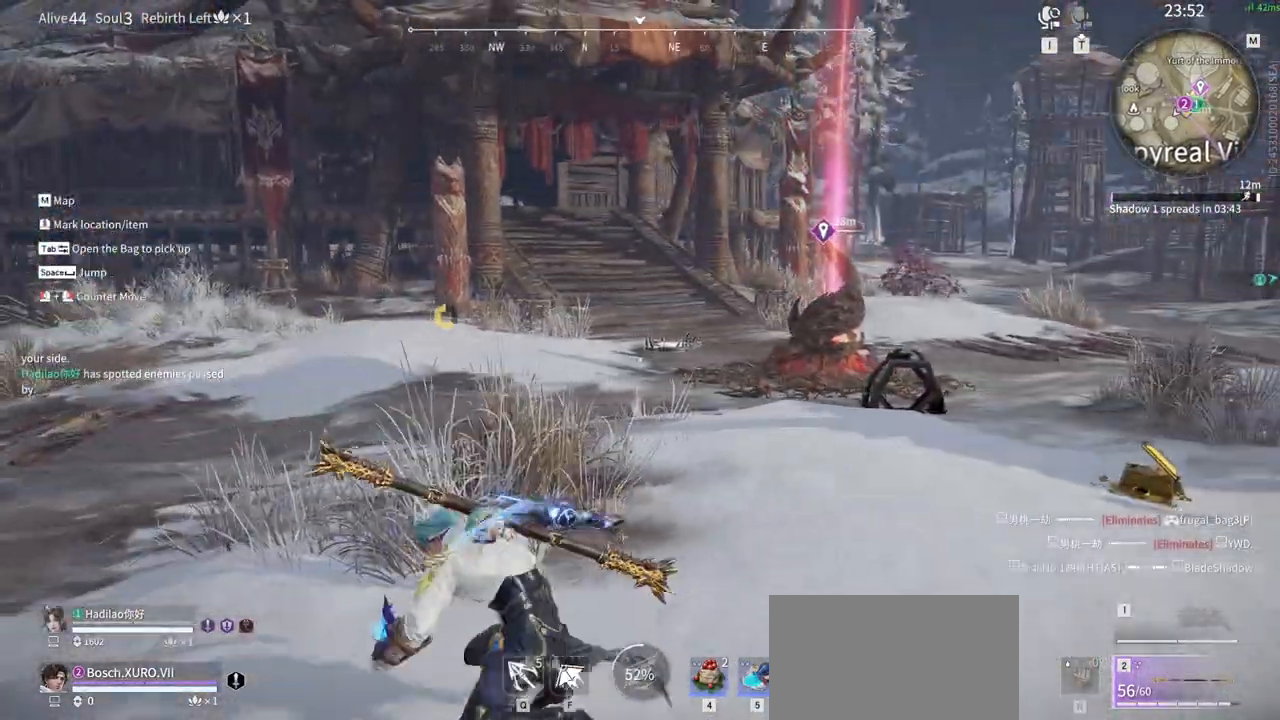
{"keys": ["w"], "mouse": [], "events": [[350, "shift", "up"]]}
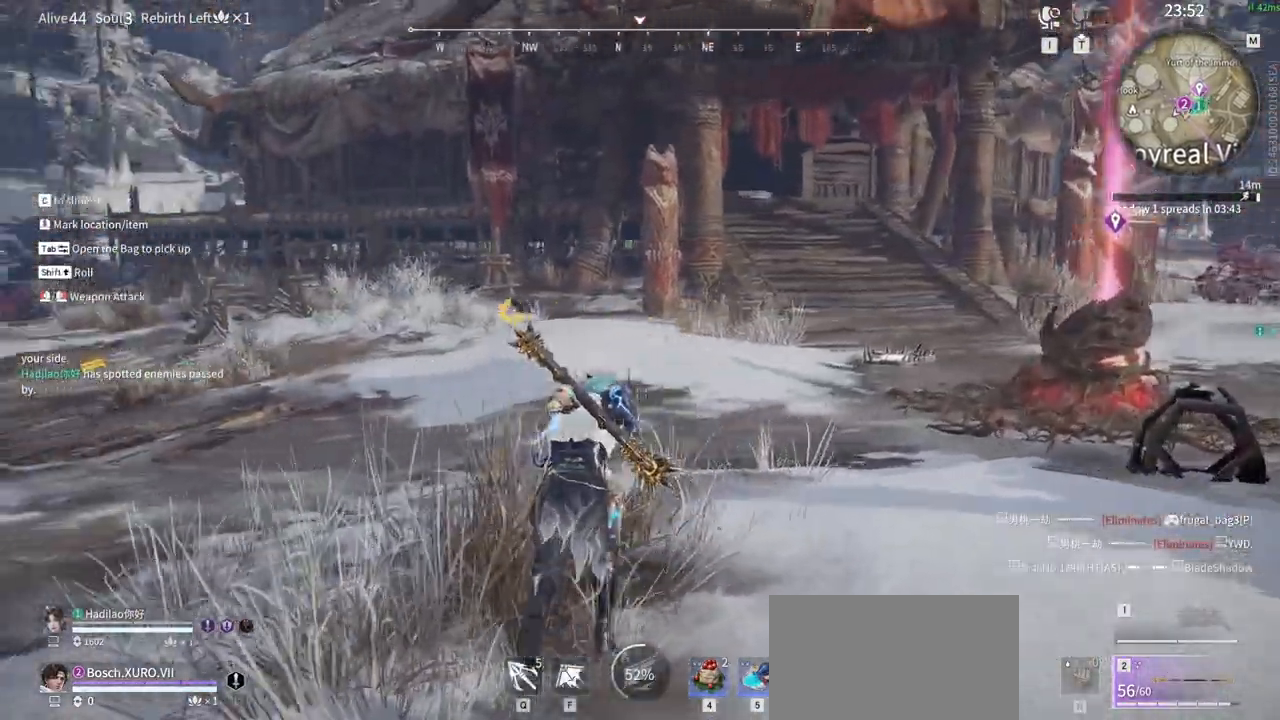
{"keys": ["w"], "mouse": []}
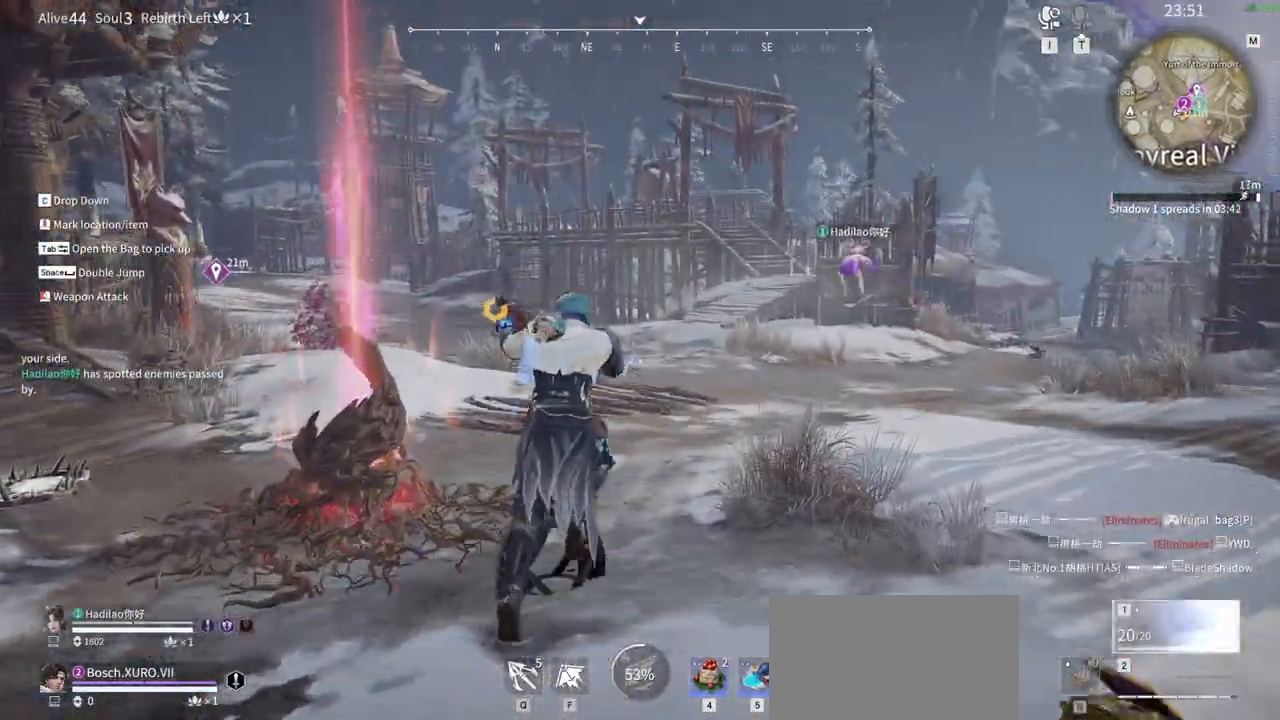
{"keys": ["w"], "mouse": []}